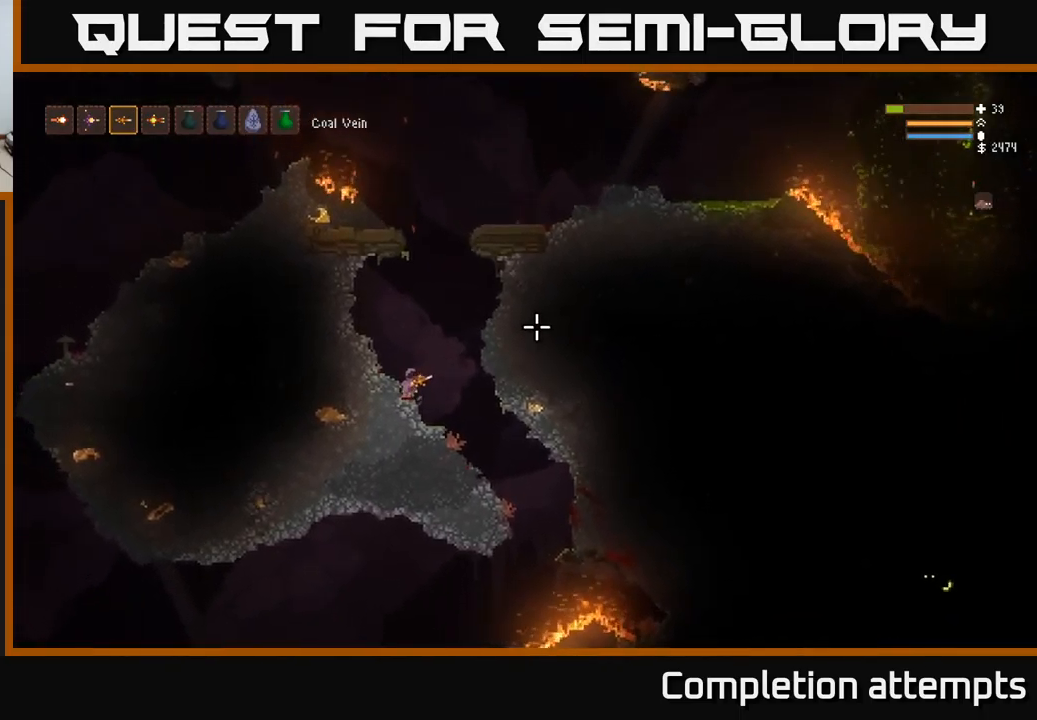
Gameplay with a controller (Xbox layout); each line is a JSON object with the inputs held at the frame after it. "events" lists button and stick changes between this image and that frame as [ms after this image, input, new state], when the widget could be followed in between.
{"buttons": ["L2"], "left_stick": "right", "right_stick": "up-right", "events": [[150, "L2", "down"], [150, "right_stick", "up-right"], [350, "left_stick", "right"]]}
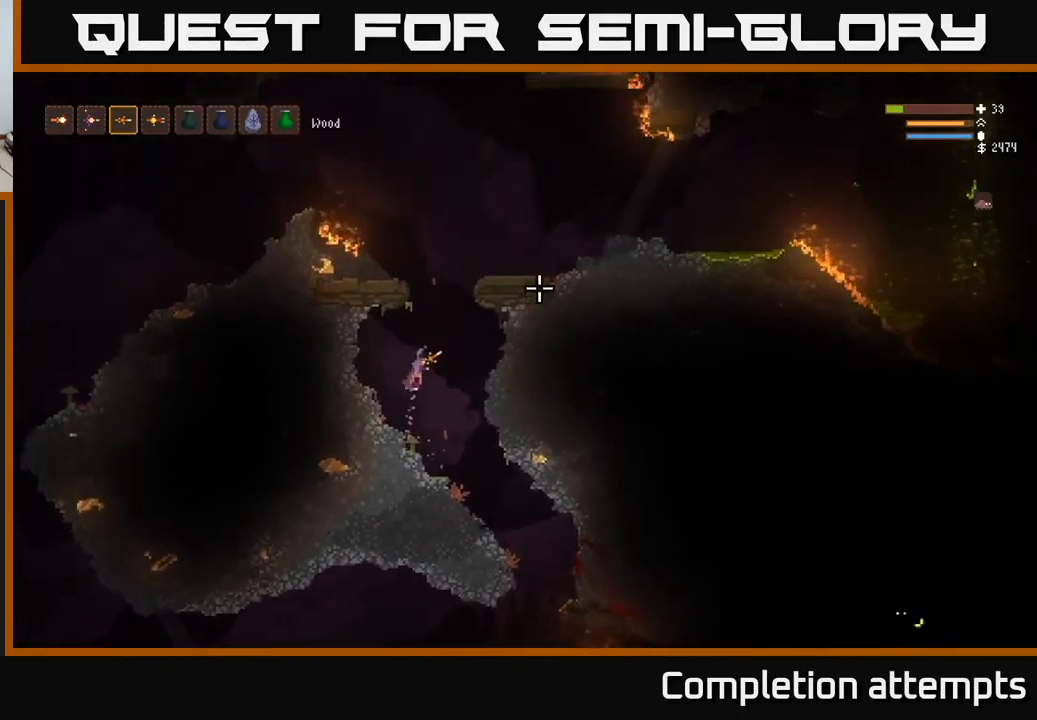
{"buttons": ["L2"], "left_stick": "right", "right_stick": "up-right", "events": [[183, "left_stick", "center"], [333, "left_stick", "right"]]}
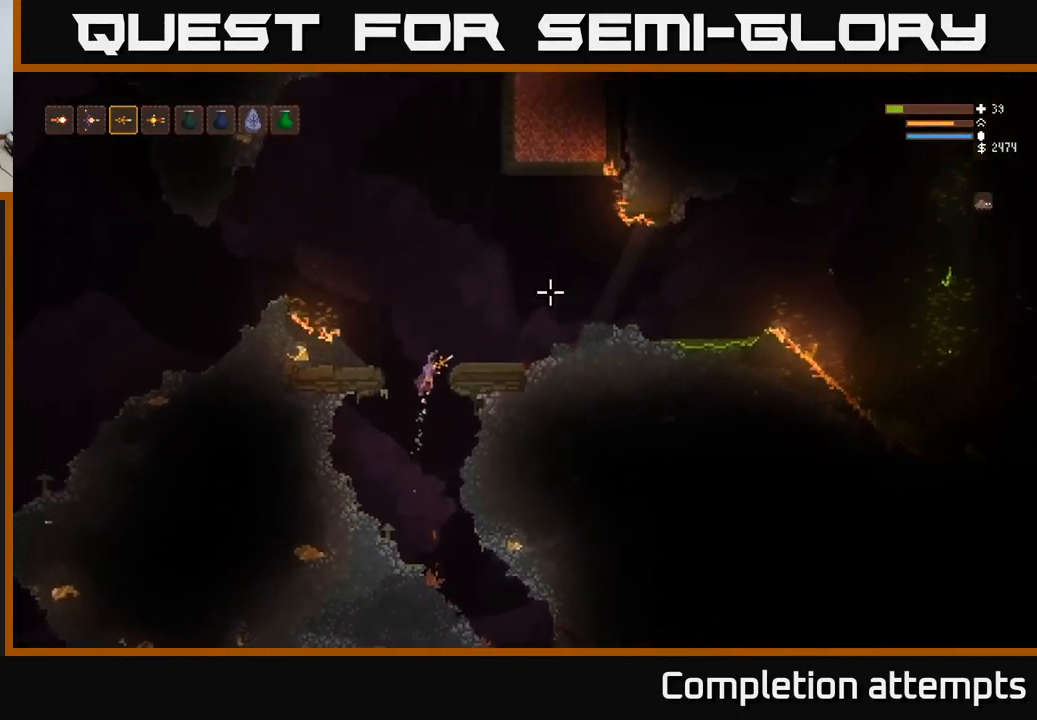
{"buttons": [], "left_stick": "right", "right_stick": "right", "events": [[150, "L2", "up"], [233, "right_stick", "right"]]}
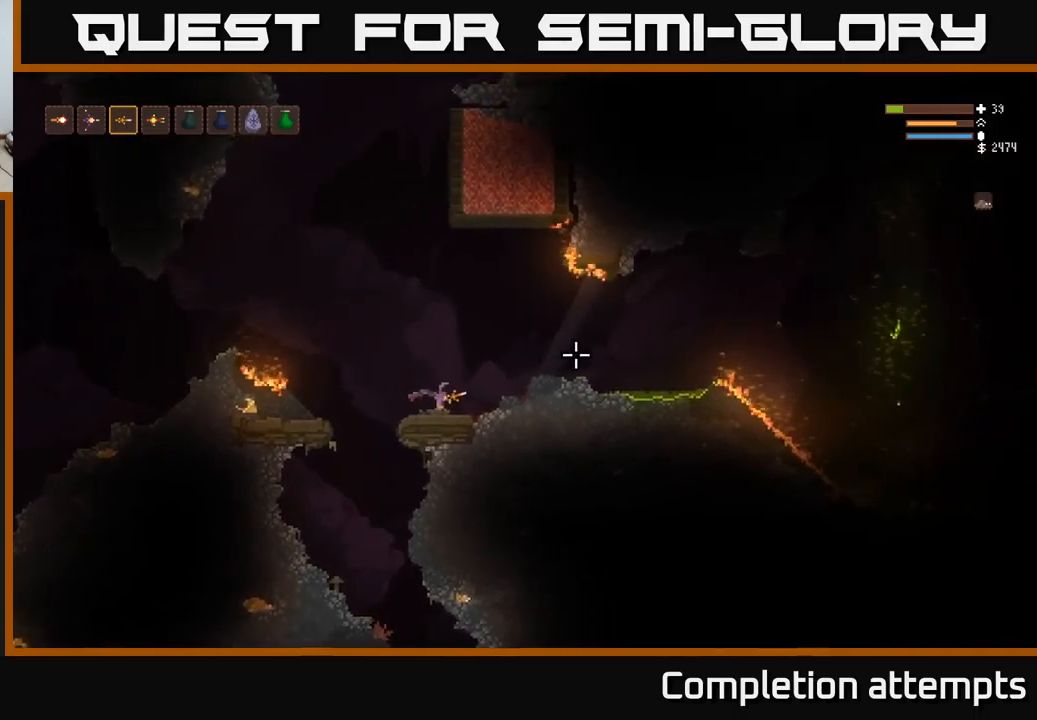
{"buttons": [], "left_stick": "right", "right_stick": "right", "events": [[200, "L2", "down"], [333, "L2", "up"]]}
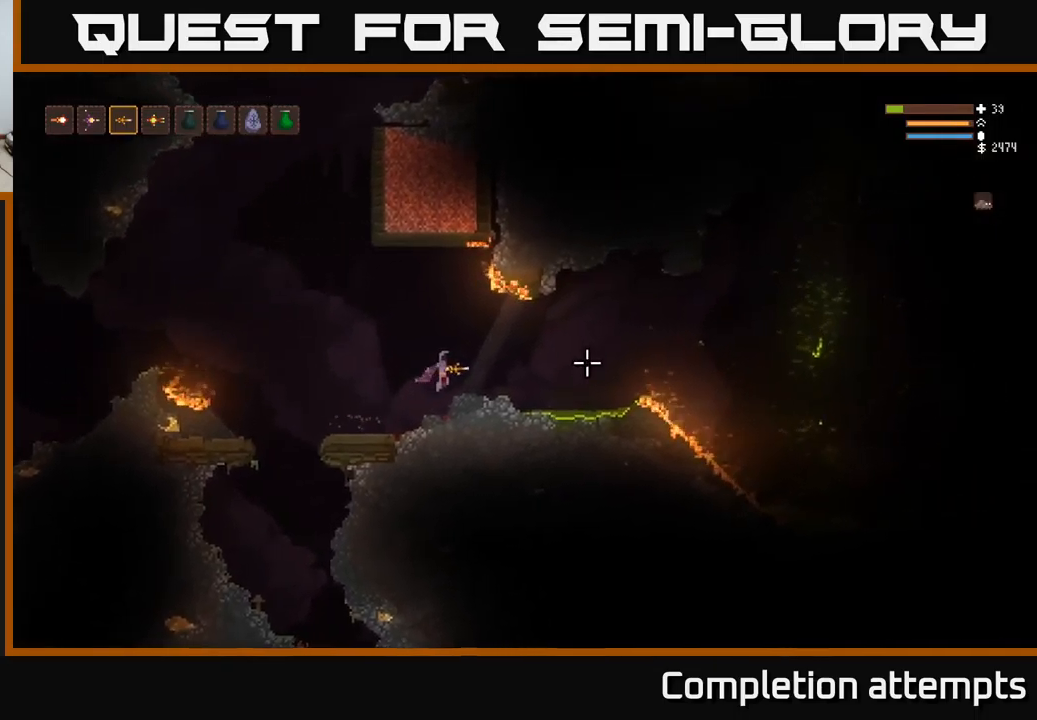
{"buttons": [], "left_stick": "right", "right_stick": "right", "events": [[350, "L2", "down"], [500, "L2", "up"]]}
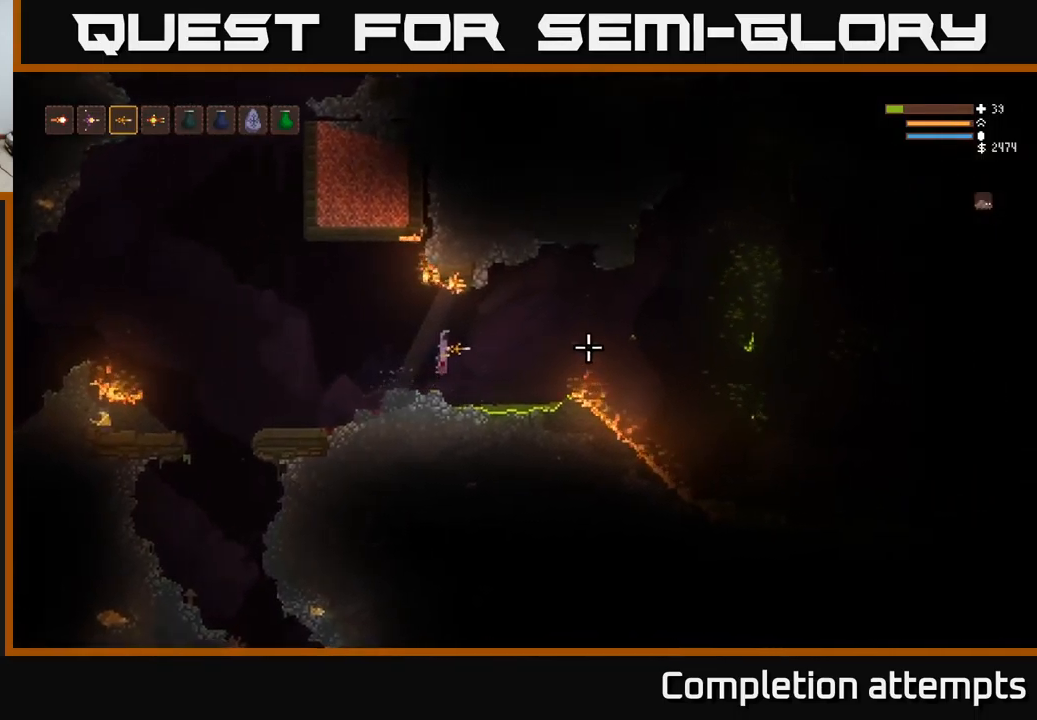
{"buttons": ["L2"], "left_stick": "right", "right_stick": "right", "events": [[367, "L2", "down"]]}
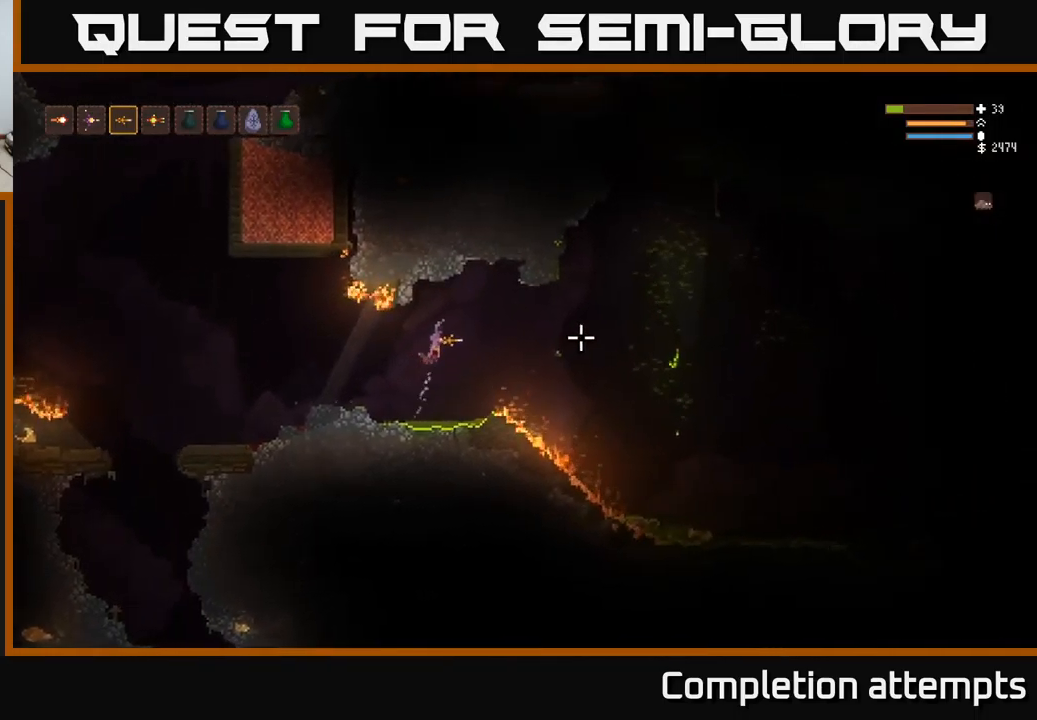
{"buttons": [], "left_stick": "right", "right_stick": "right", "events": [[17, "L2", "up"], [367, "L2", "down"], [483, "L2", "up"]]}
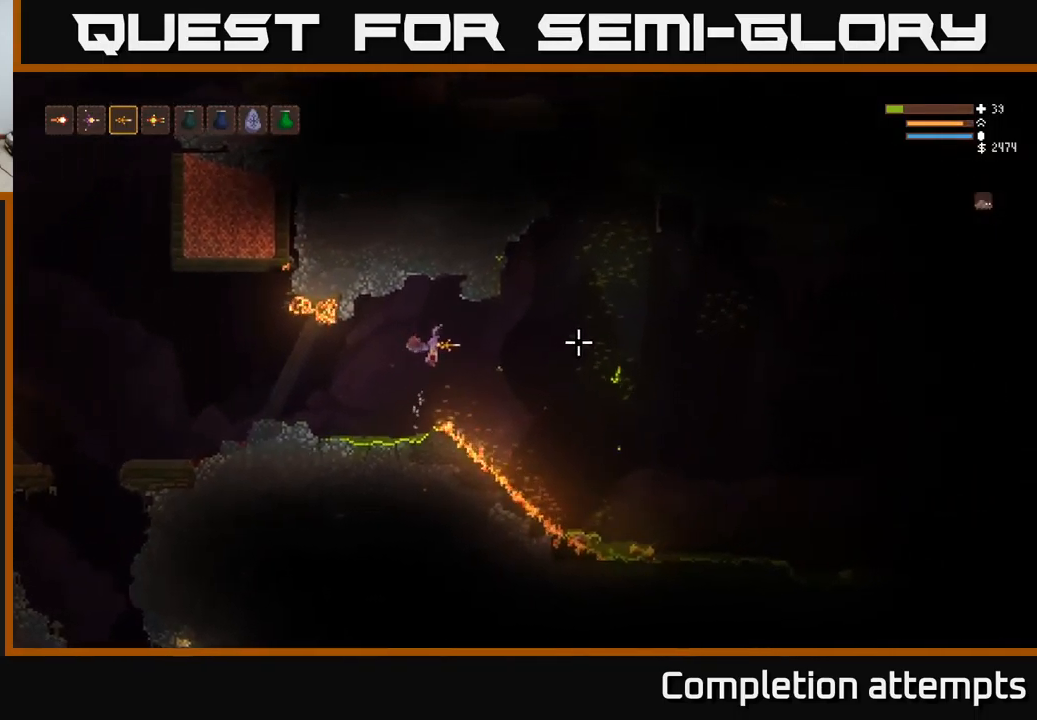
{"buttons": [], "left_stick": "right", "right_stick": "right", "events": [[150, "L2", "down"], [333, "L2", "up"]]}
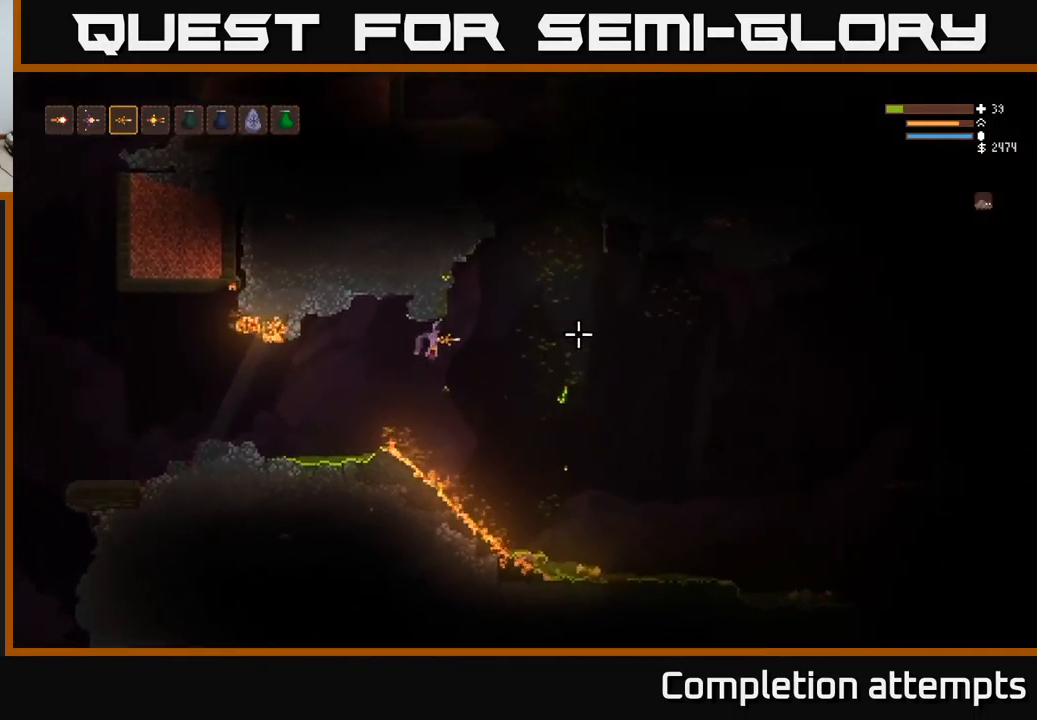
{"buttons": [], "left_stick": "center", "right_stick": "right", "events": [[400, "left_stick", "center"]]}
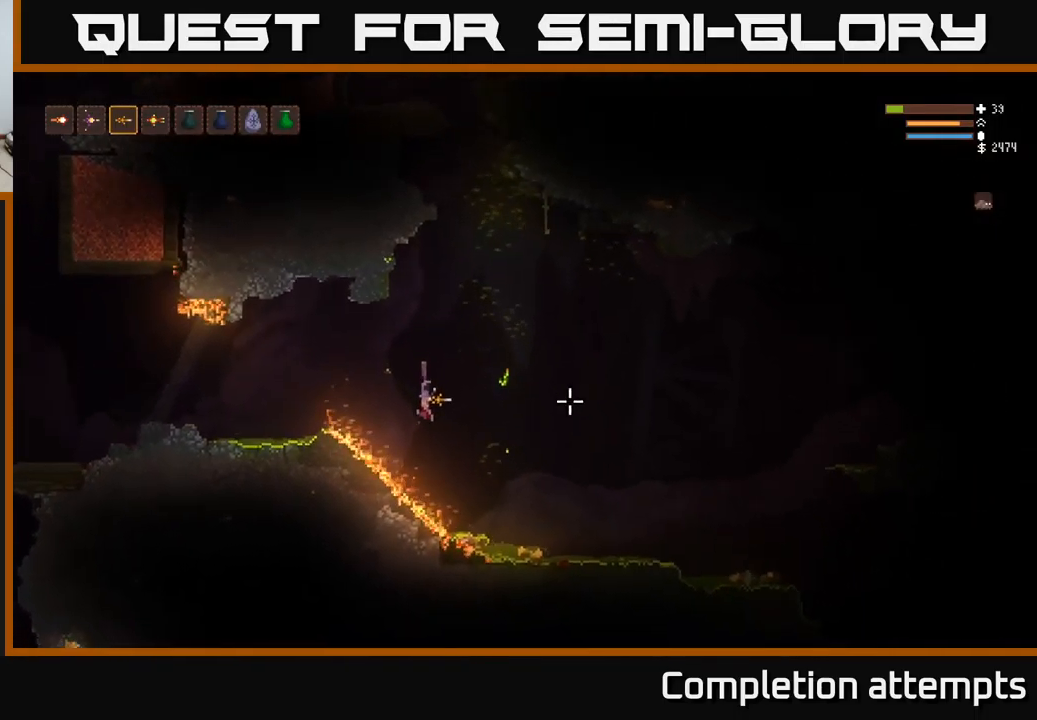
{"buttons": [], "left_stick": "right", "right_stick": "right", "events": [[17, "left_stick", "right"], [150, "L2", "down"], [283, "L2", "up"]]}
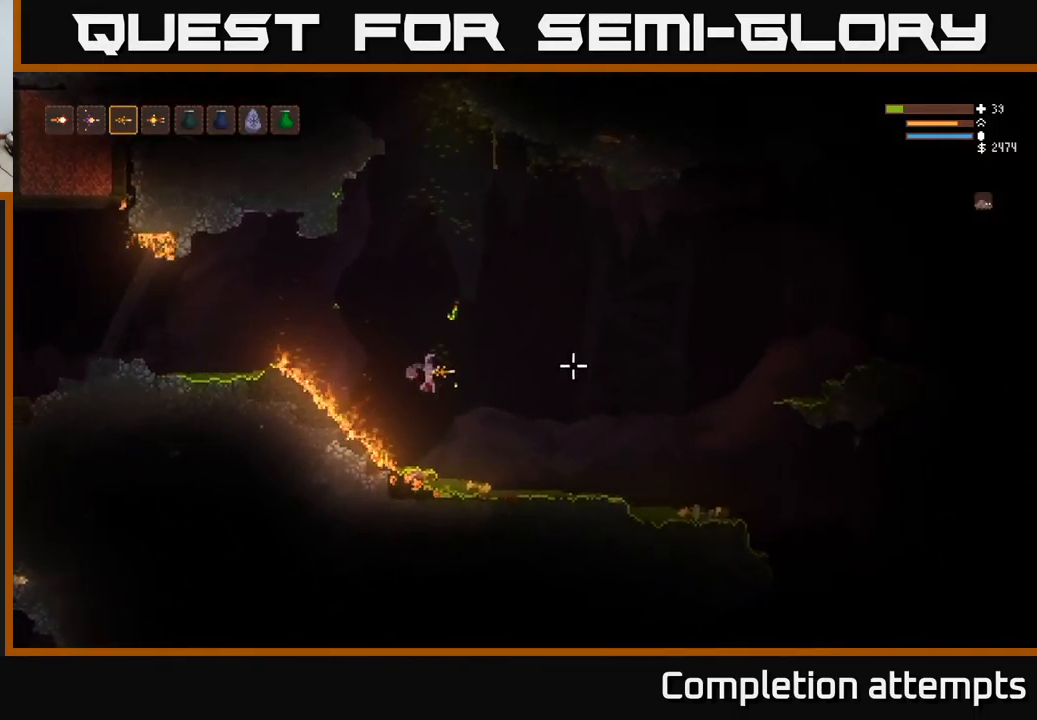
{"buttons": [], "left_stick": "right", "right_stick": "right", "events": [[367, "L2", "down"], [500, "L2", "up"]]}
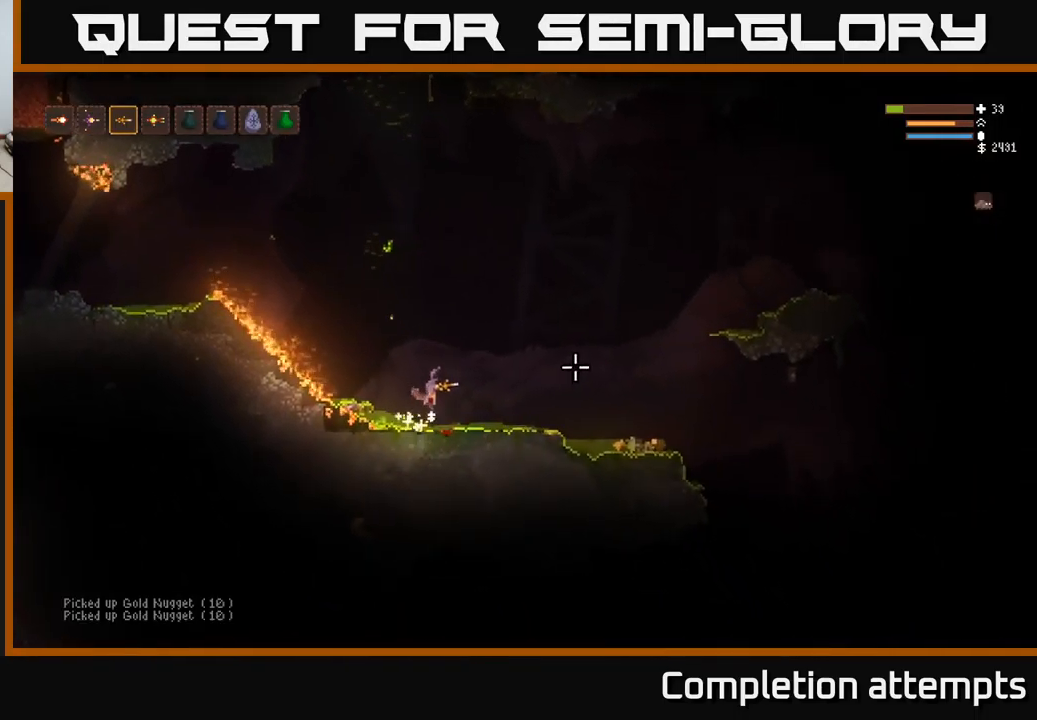
{"buttons": [], "left_stick": "right", "right_stick": "right", "events": [[183, "L2", "down"], [300, "L2", "up"]]}
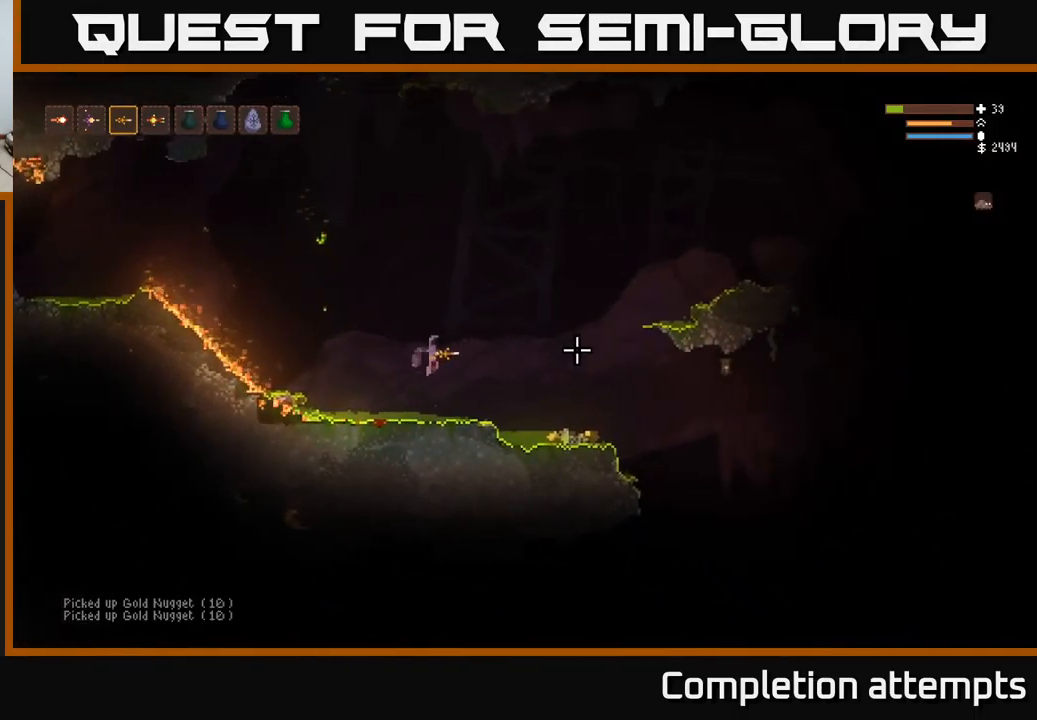
{"buttons": [], "left_stick": "right", "right_stick": "right", "events": [[134, "L2", "down"], [217, "L2", "up"]]}
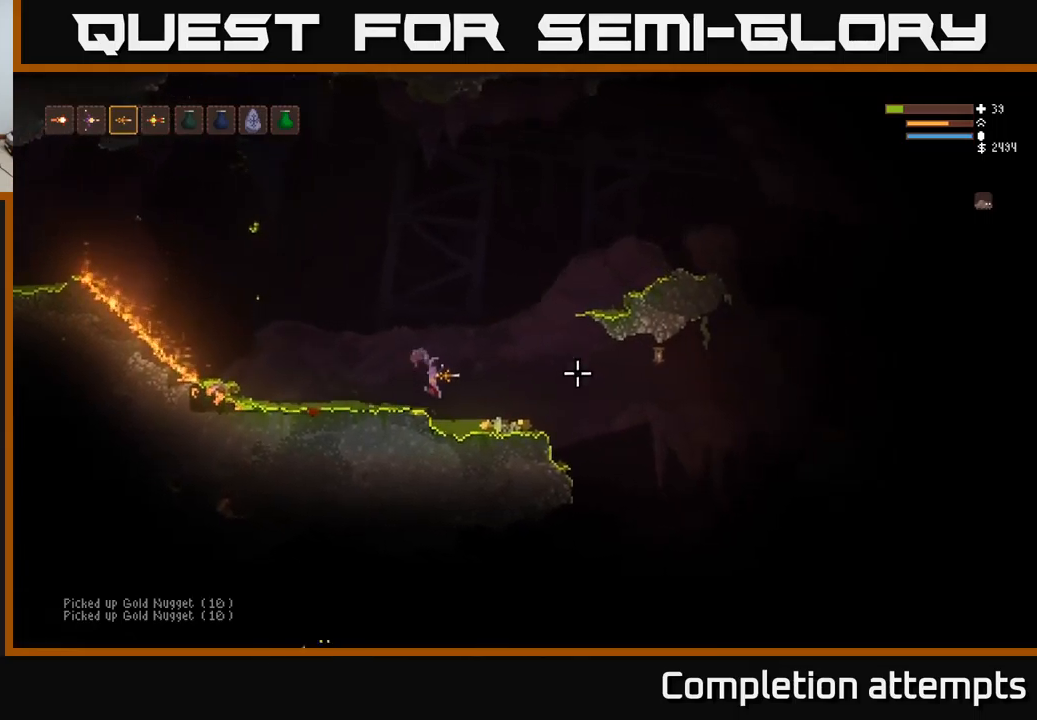
{"buttons": ["L2"], "left_stick": "right", "right_stick": "right", "events": [[67, "L2", "down"], [167, "L2", "up"], [500, "L2", "down"]]}
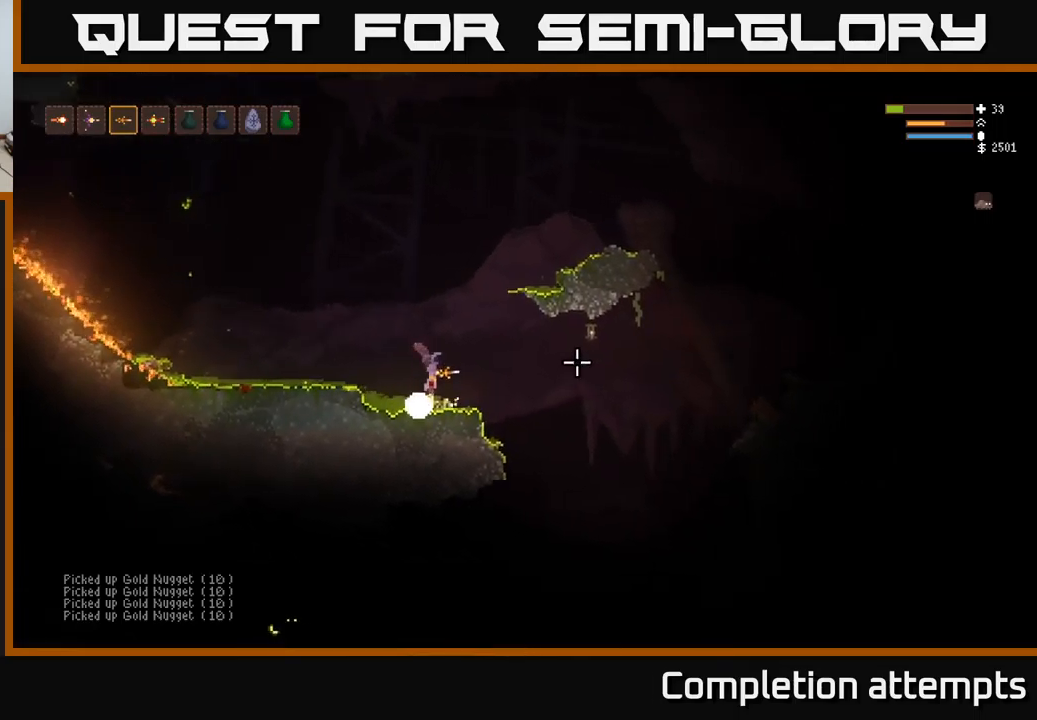
{"buttons": ["L2"], "left_stick": "center", "right_stick": "right", "events": [[117, "L2", "up"], [284, "L2", "down"], [317, "left_stick", "left"], [434, "left_stick", "center"]]}
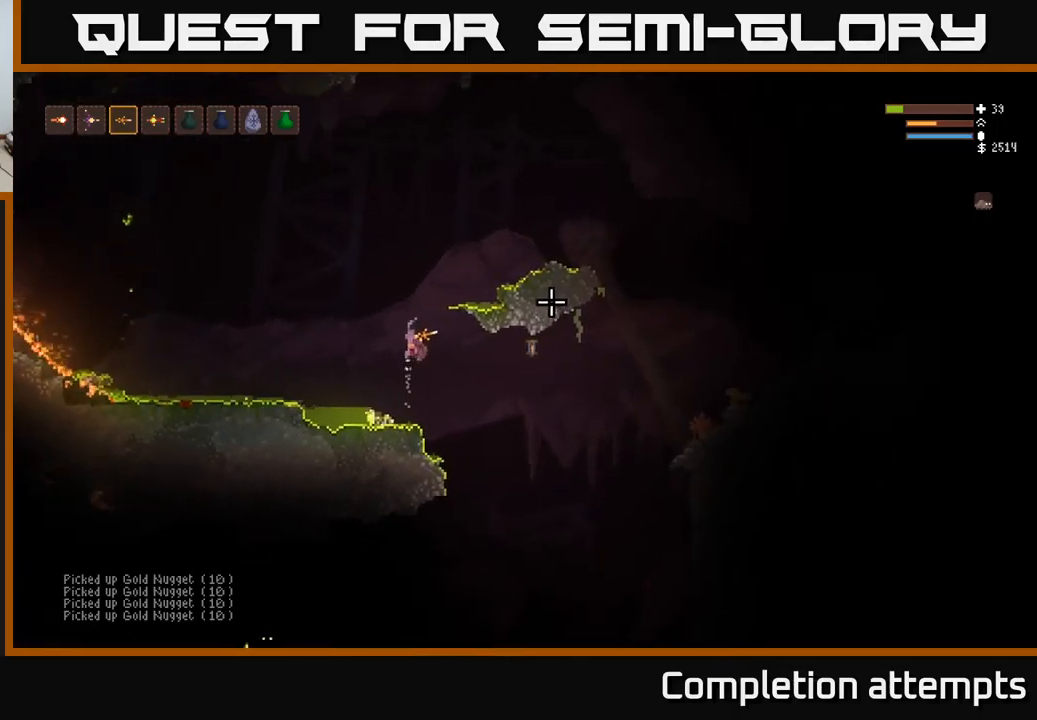
{"buttons": ["L2"], "left_stick": "right", "right_stick": "right", "events": [[117, "left_stick", "right"]]}
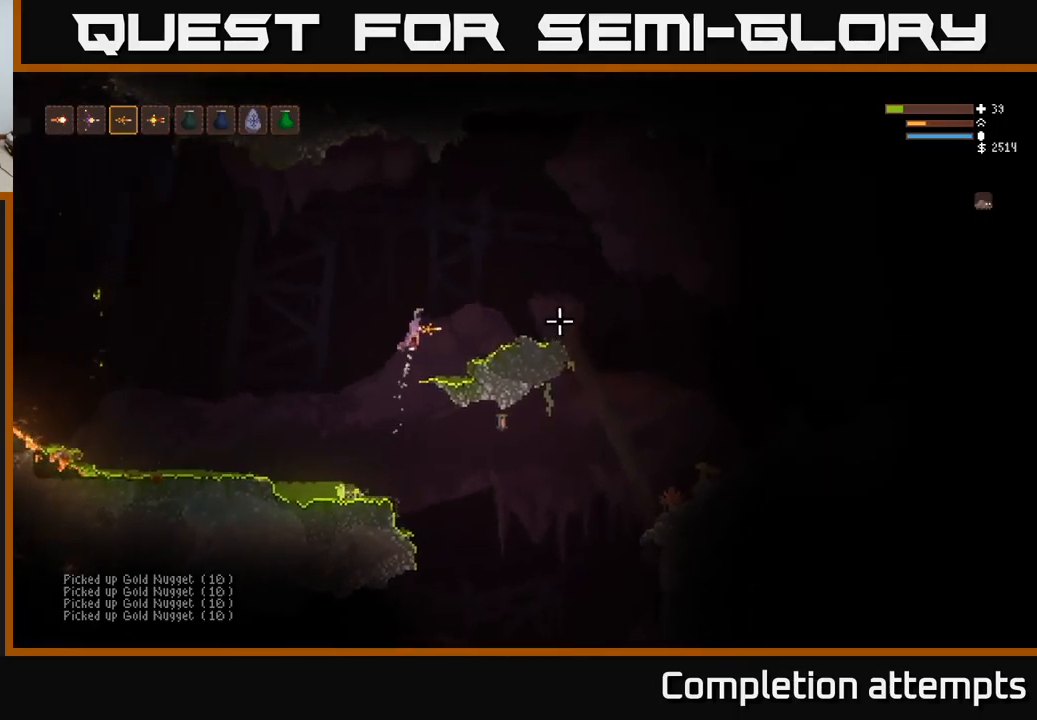
{"buttons": [], "left_stick": "right", "right_stick": "right", "events": [[134, "L2", "up"]]}
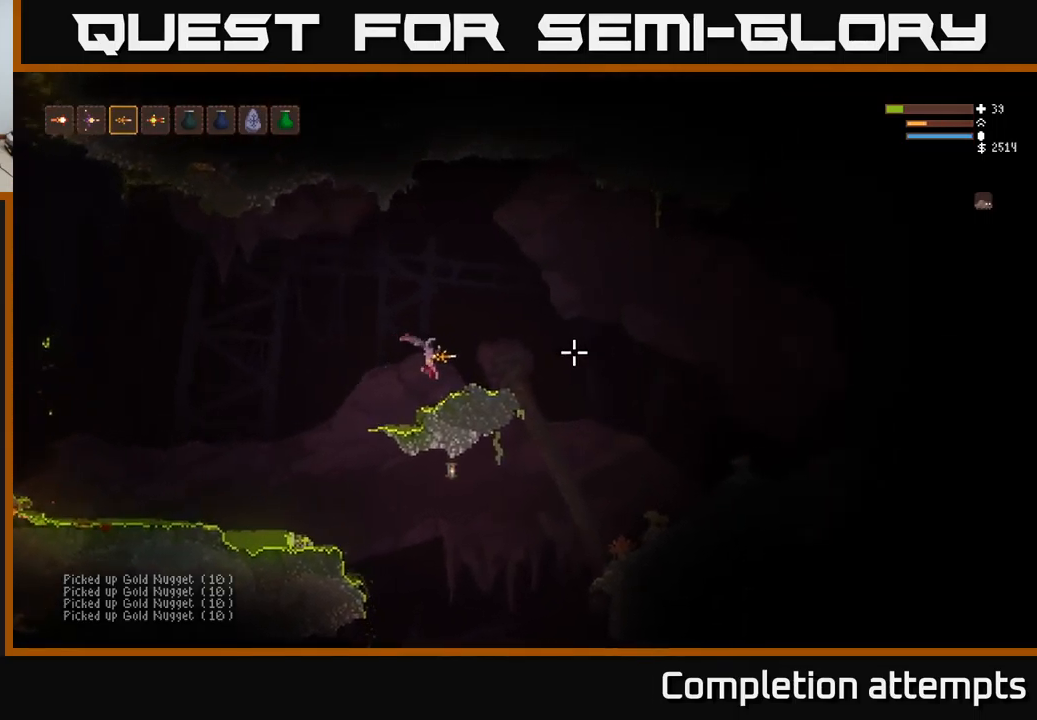
{"buttons": [], "left_stick": "right", "right_stick": "right", "events": [[367, "L2", "down"], [467, "L2", "up"]]}
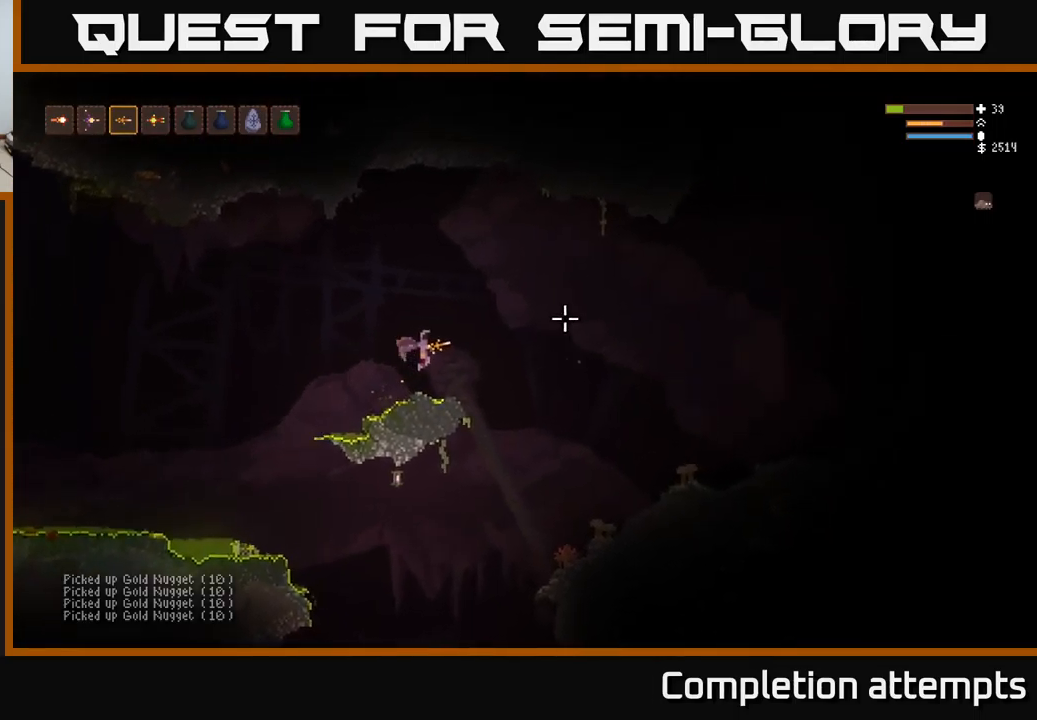
{"buttons": [], "left_stick": "right", "right_stick": "right", "events": []}
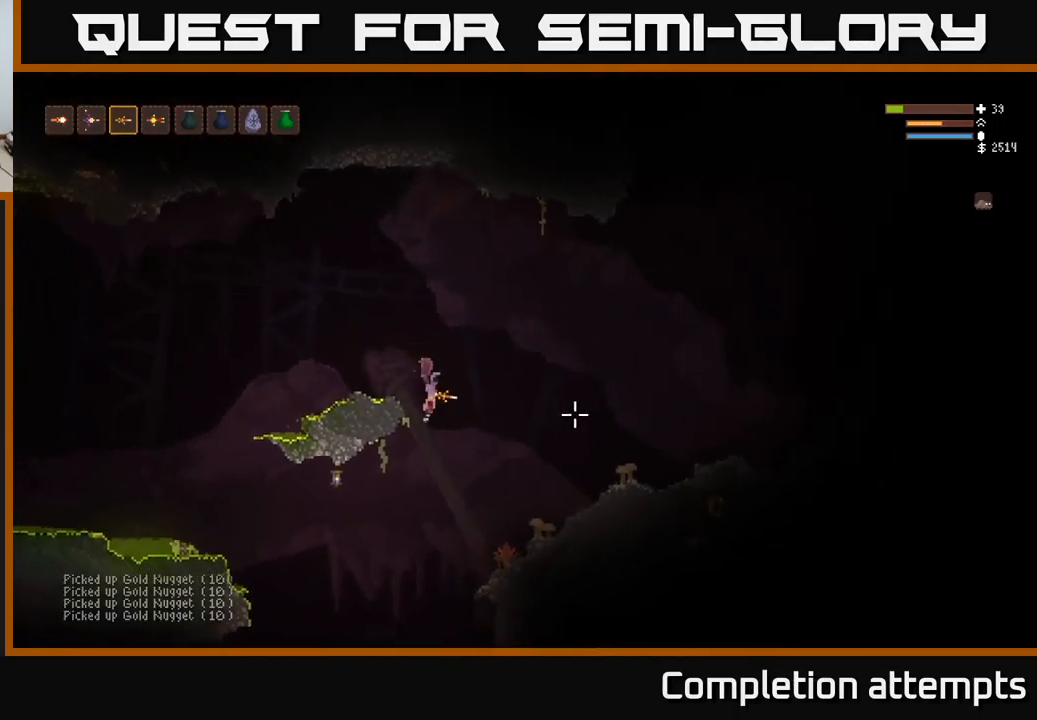
{"buttons": [], "left_stick": "right", "right_stick": "right", "events": [[17, "L2", "down"], [334, "L2", "up"]]}
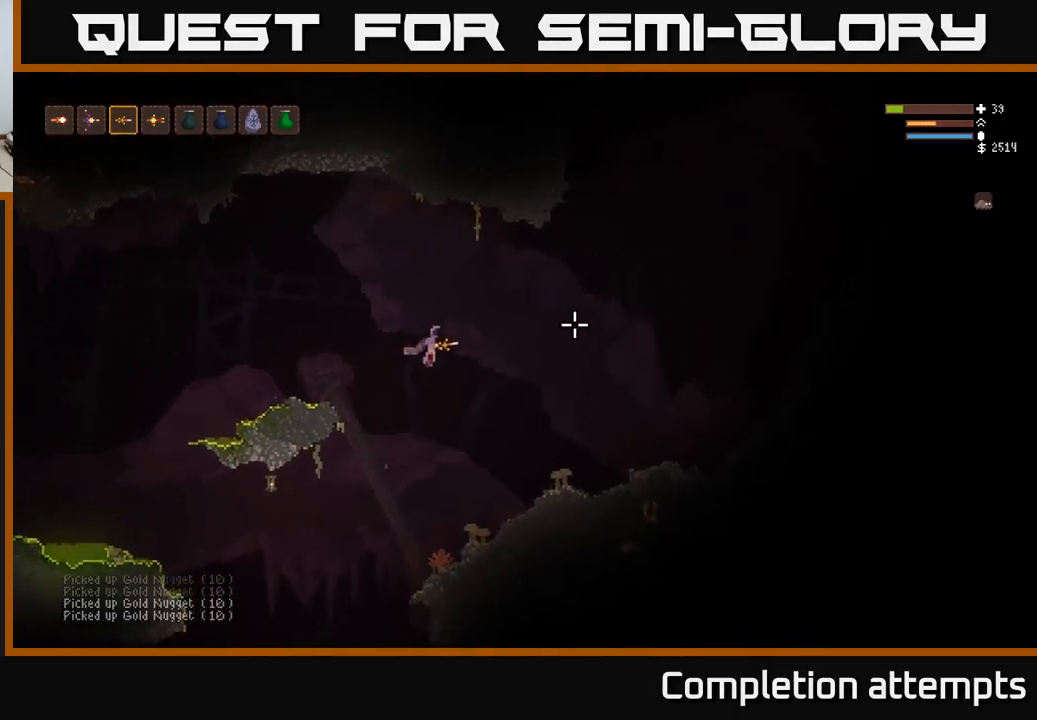
{"buttons": [], "left_stick": "right", "right_stick": "right", "events": [[350, "L2", "down"], [484, "L2", "up"]]}
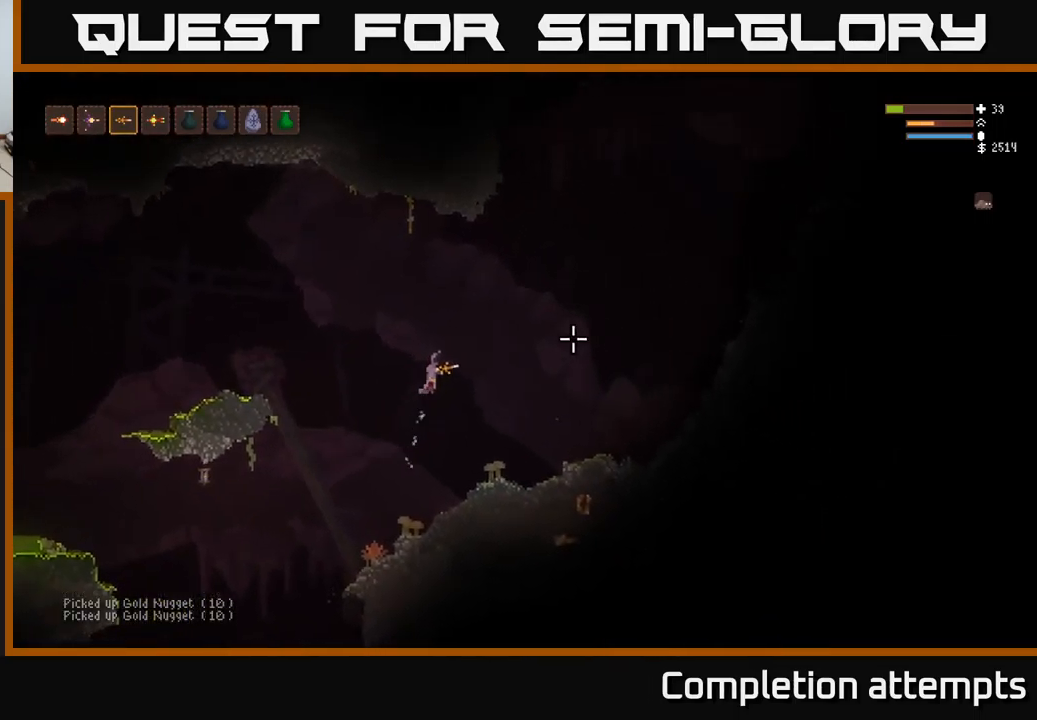
{"buttons": [], "left_stick": "right", "right_stick": "up-right", "events": [[200, "right_stick", "up-right"]]}
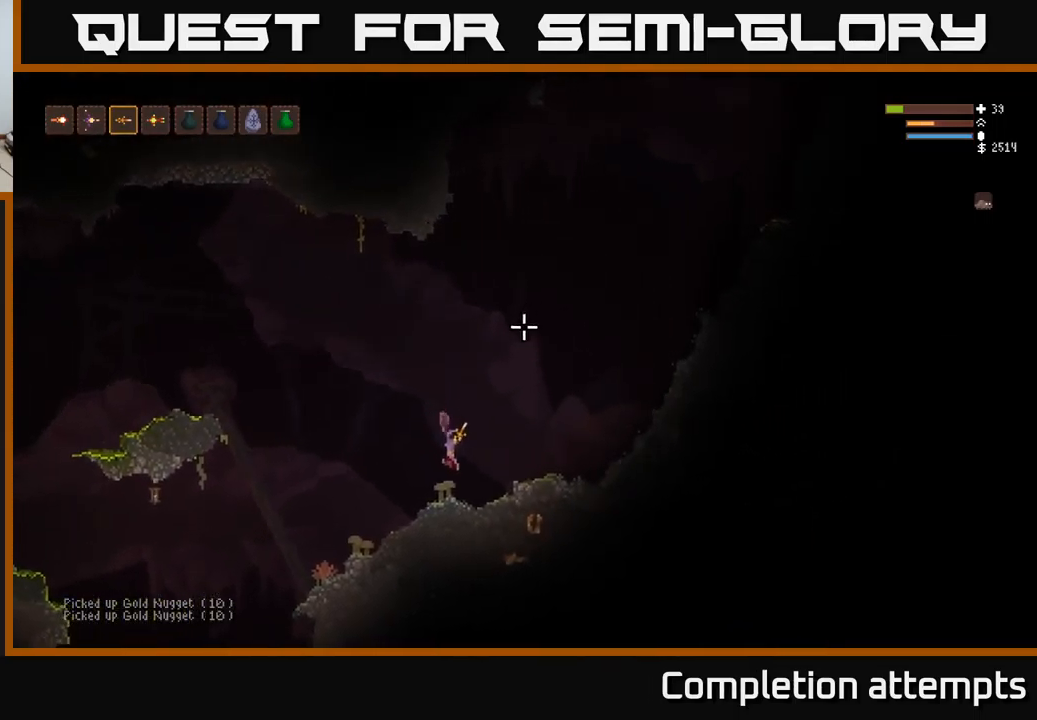
{"buttons": ["L2"], "left_stick": "center", "right_stick": "up", "events": [[67, "left_stick", "center"], [67, "right_stick", "up"], [416, "L2", "down"]]}
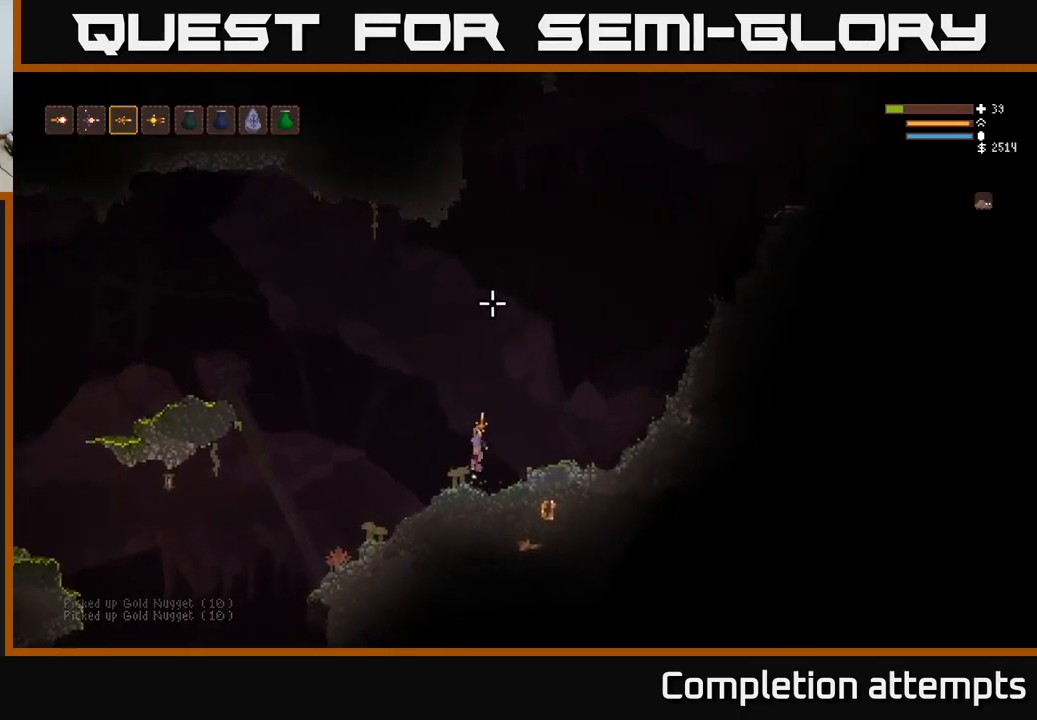
{"buttons": ["L2"], "left_stick": "right", "right_stick": "up", "events": [[100, "left_stick", "right"]]}
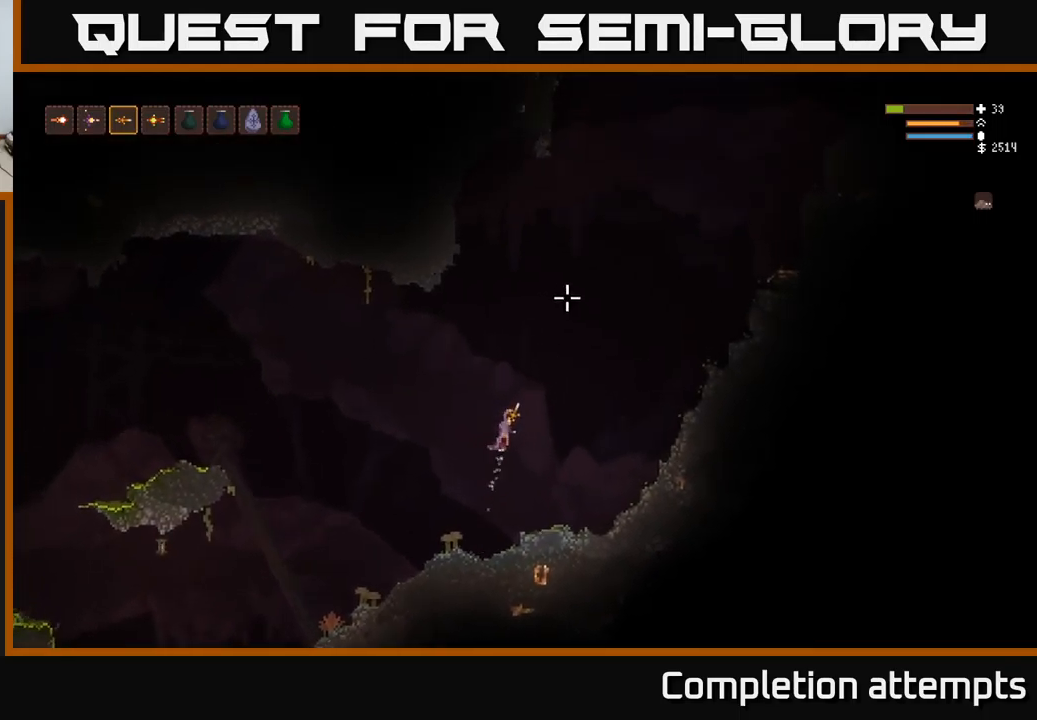
{"buttons": ["L2"], "left_stick": "right", "right_stick": "up-right", "events": [[33, "right_stick", "up-right"]]}
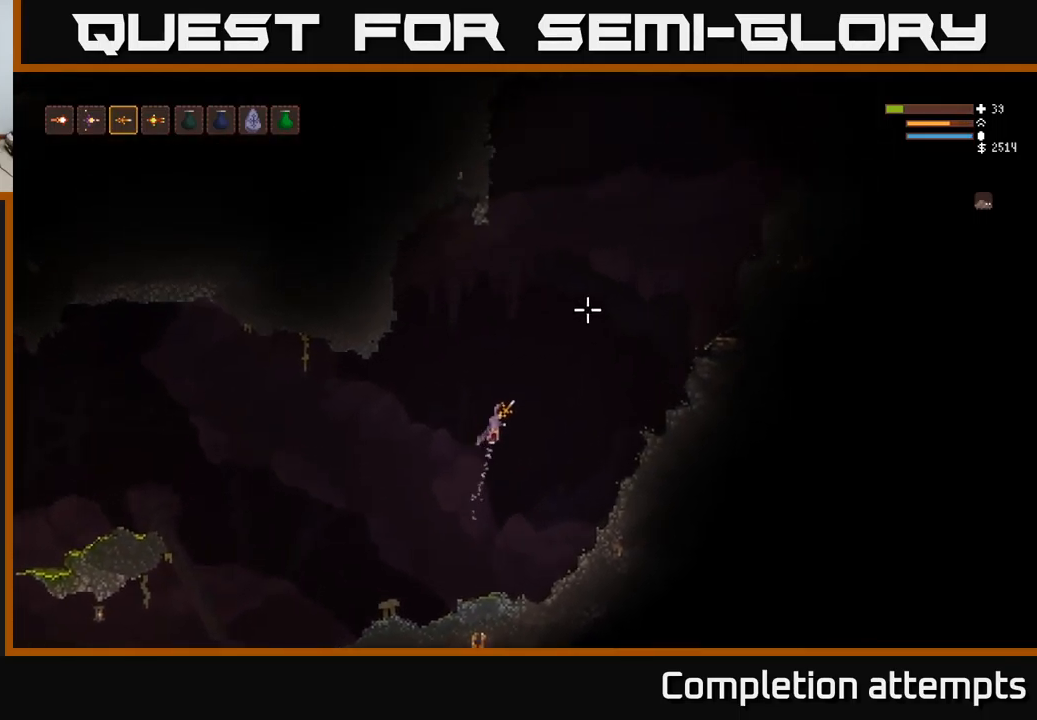
{"buttons": [], "left_stick": "right", "right_stick": "up-right", "events": [[433, "L2", "up"]]}
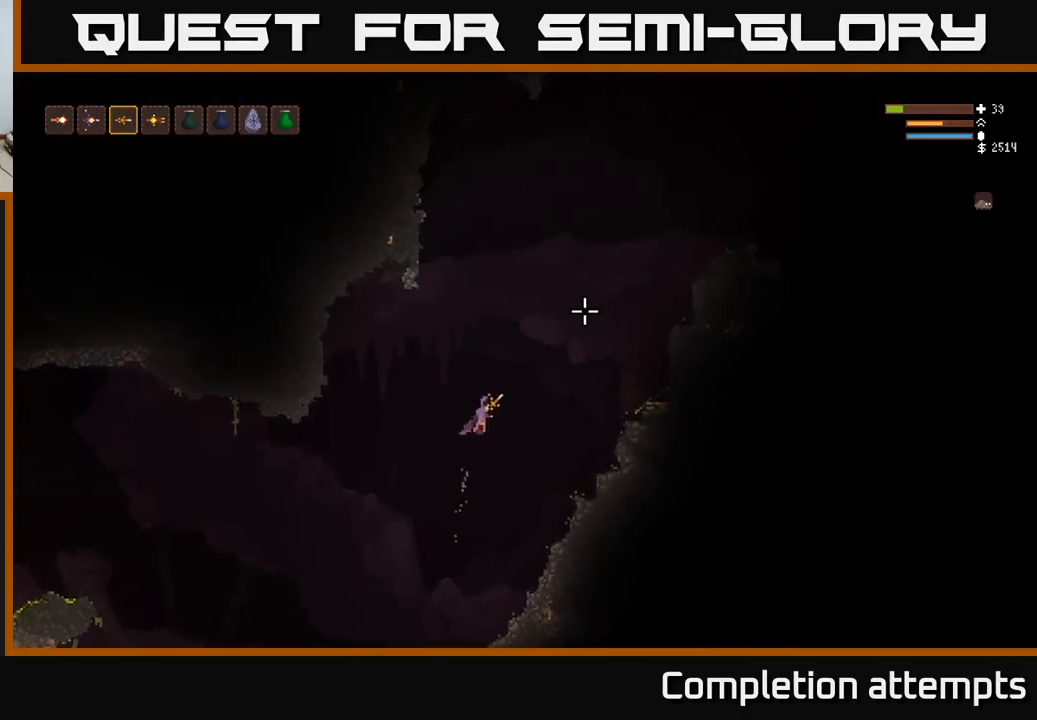
{"buttons": [], "left_stick": "right", "right_stick": "up-right", "events": [[333, "L2", "down"], [500, "L2", "up"]]}
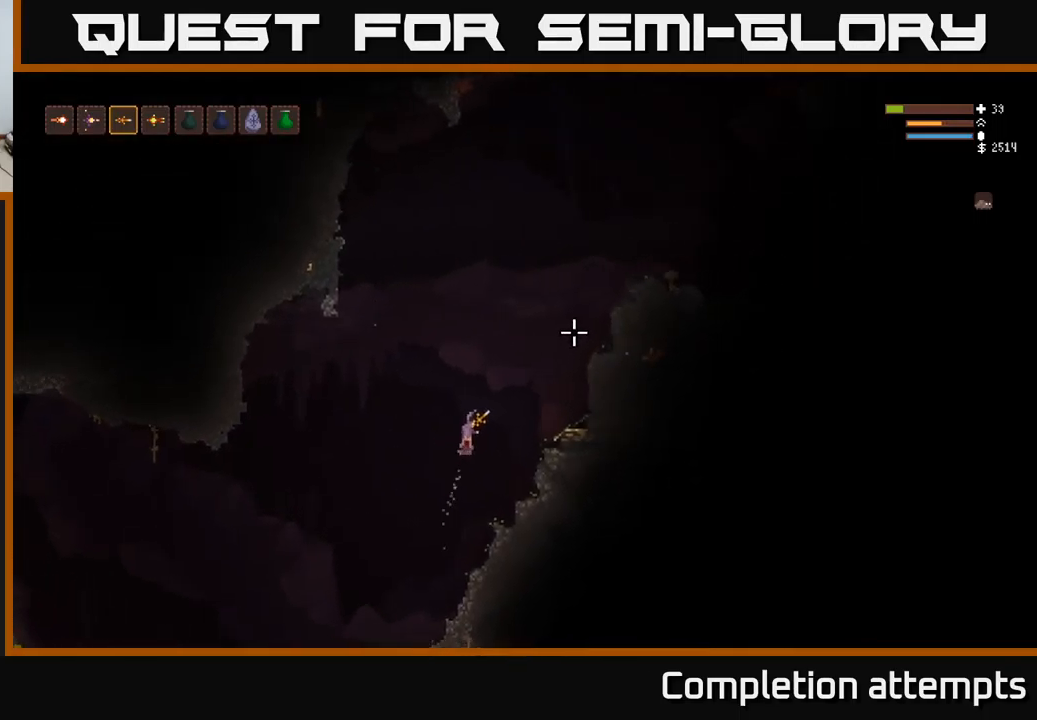
{"buttons": [], "left_stick": "right", "right_stick": "up-right", "events": [[216, "L2", "down"], [316, "L2", "up"]]}
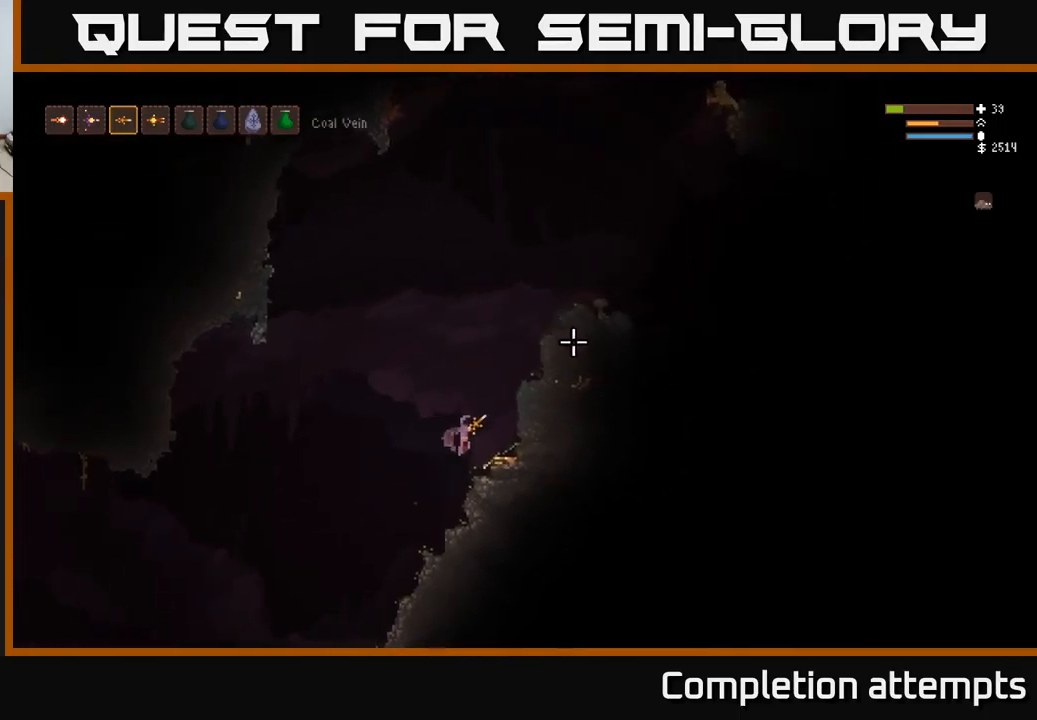
{"buttons": [], "left_stick": "right", "right_stick": "up-right", "events": []}
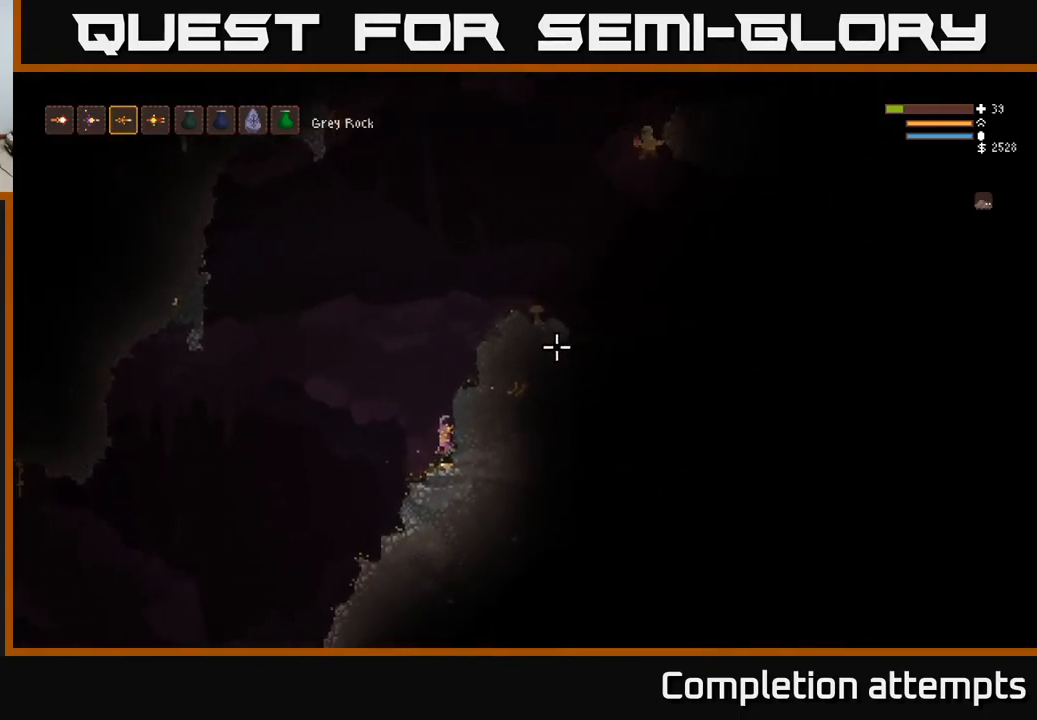
{"buttons": ["L2"], "left_stick": "right", "right_stick": "up-right", "events": [[83, "left_stick", "left"], [200, "L2", "down"], [200, "left_stick", "center"], [316, "left_stick", "left"], [433, "left_stick", "center"], [483, "left_stick", "right"]]}